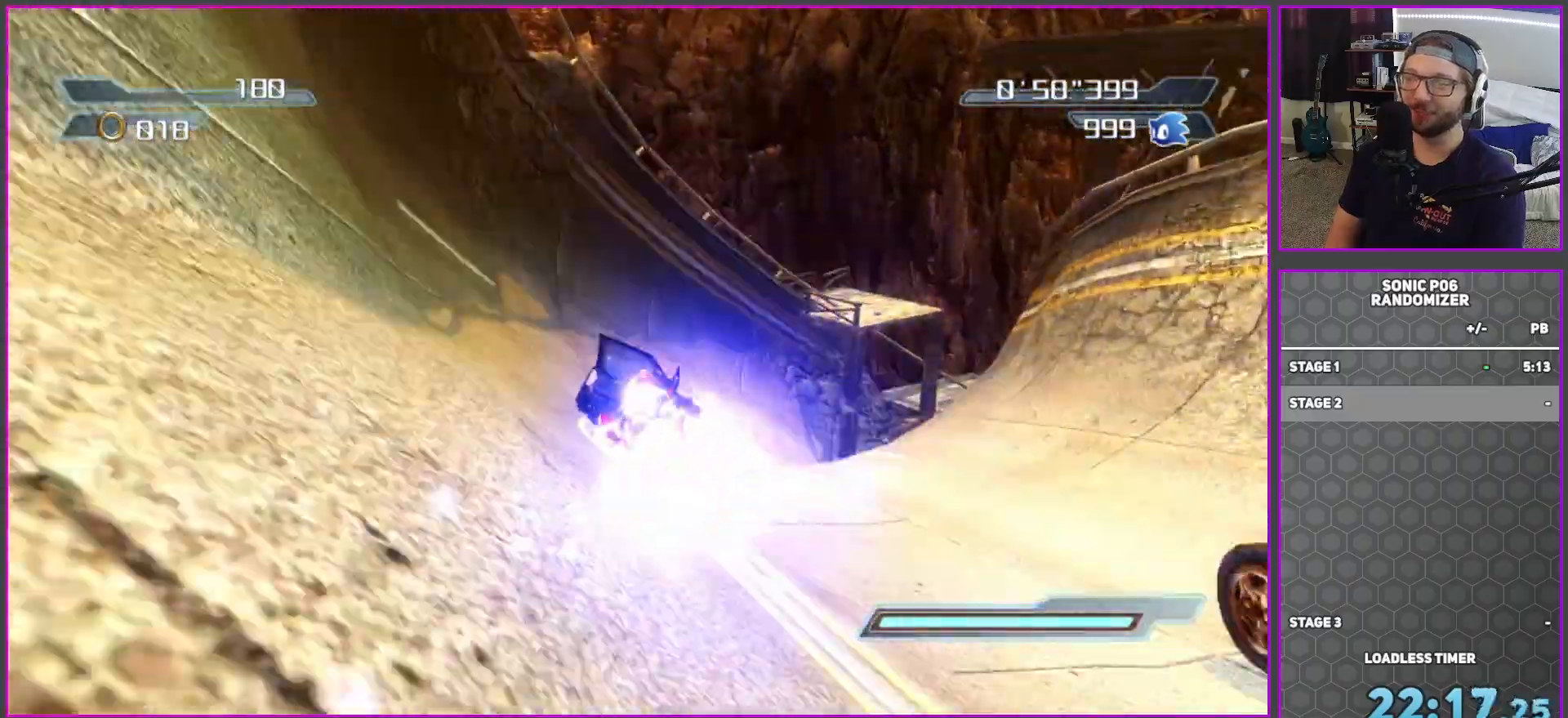
Gameplay with a controller (Xbox layout); each line is a JSON object with the inputs held at the frame after it. "events" lists button and stick changes between this image and that frame as [ms after this image, input, new state], when the widget could be followed in between.
{"buttons": ["B"], "left_stick": "up-right", "right_stick": "center", "events": [[217, "left_stick", "up-right"]]}
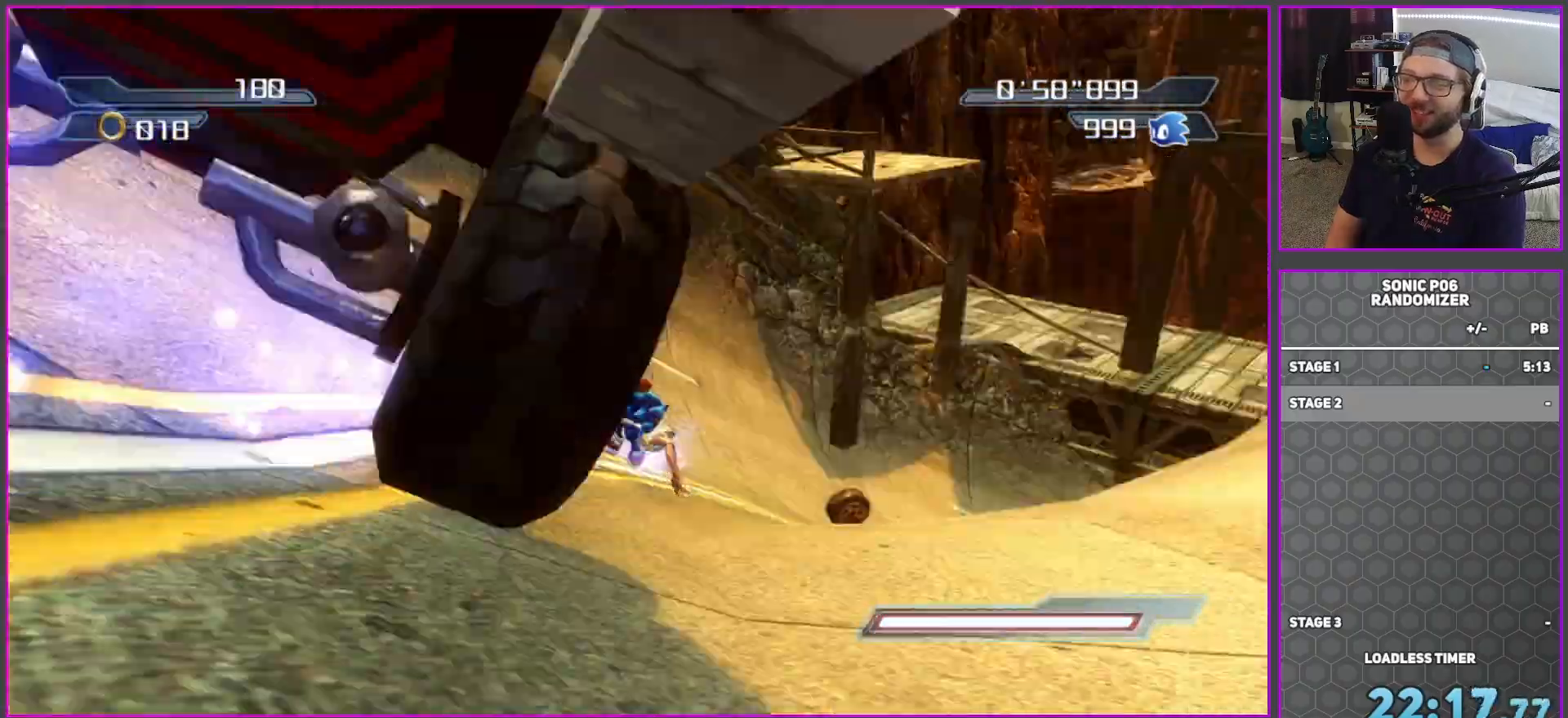
{"buttons": ["B"], "left_stick": "up-right", "right_stick": "center", "events": []}
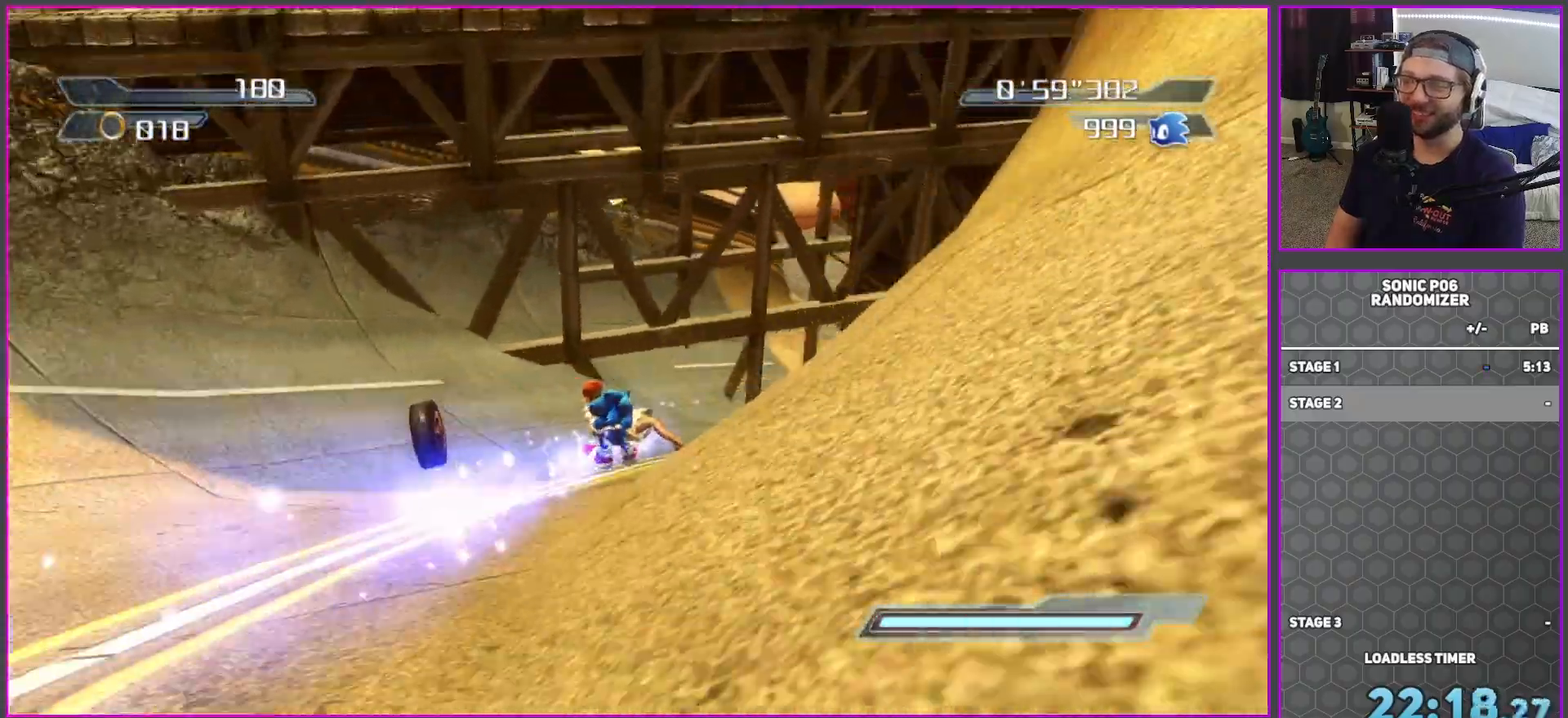
{"buttons": ["B"], "left_stick": "up", "right_stick": "center", "events": [[233, "left_stick", "up"]]}
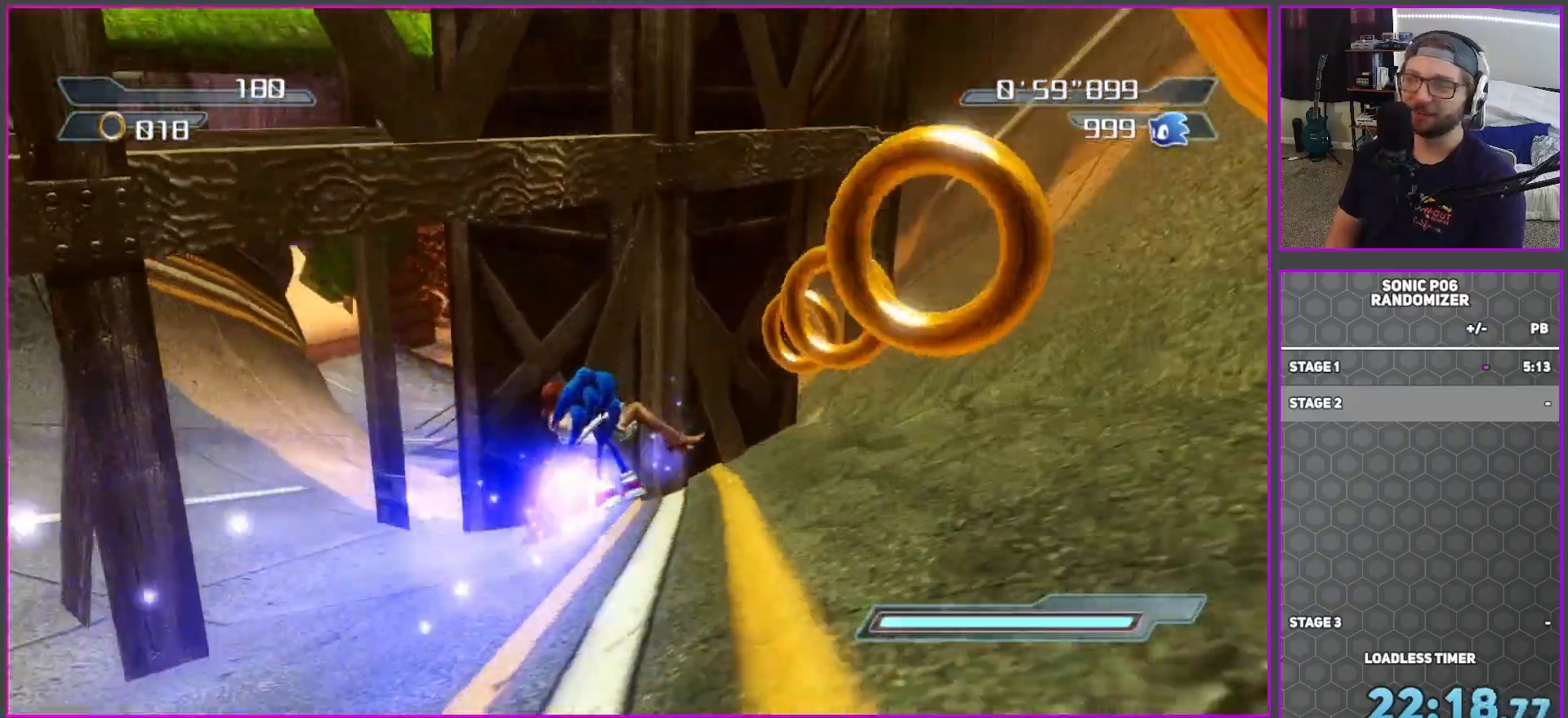
{"buttons": [], "left_stick": "left", "right_stick": "center", "events": [[83, "left_stick", "up-left"], [183, "left_stick", "left"], [367, "B", "up"]]}
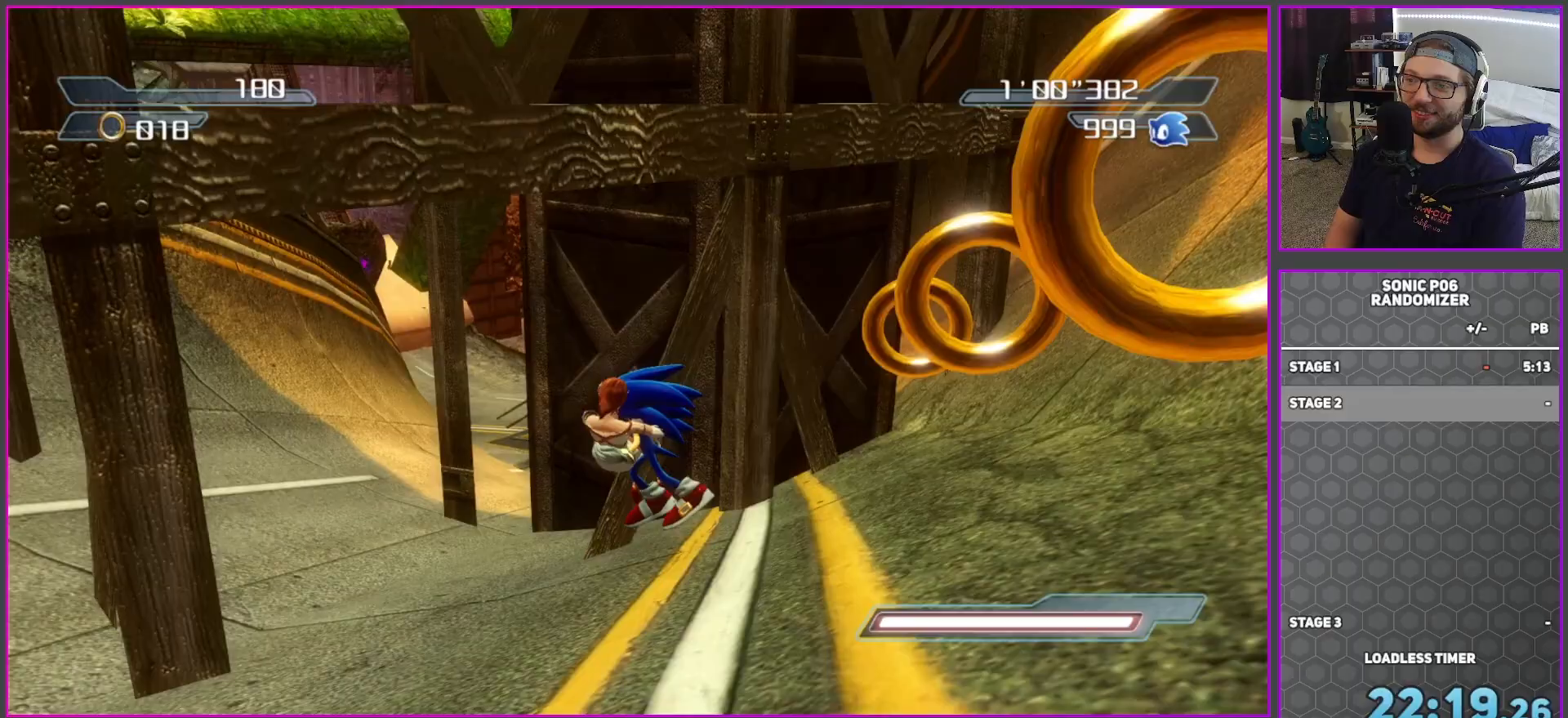
{"buttons": [], "left_stick": "up", "right_stick": "center", "events": [[417, "left_stick", "up"]]}
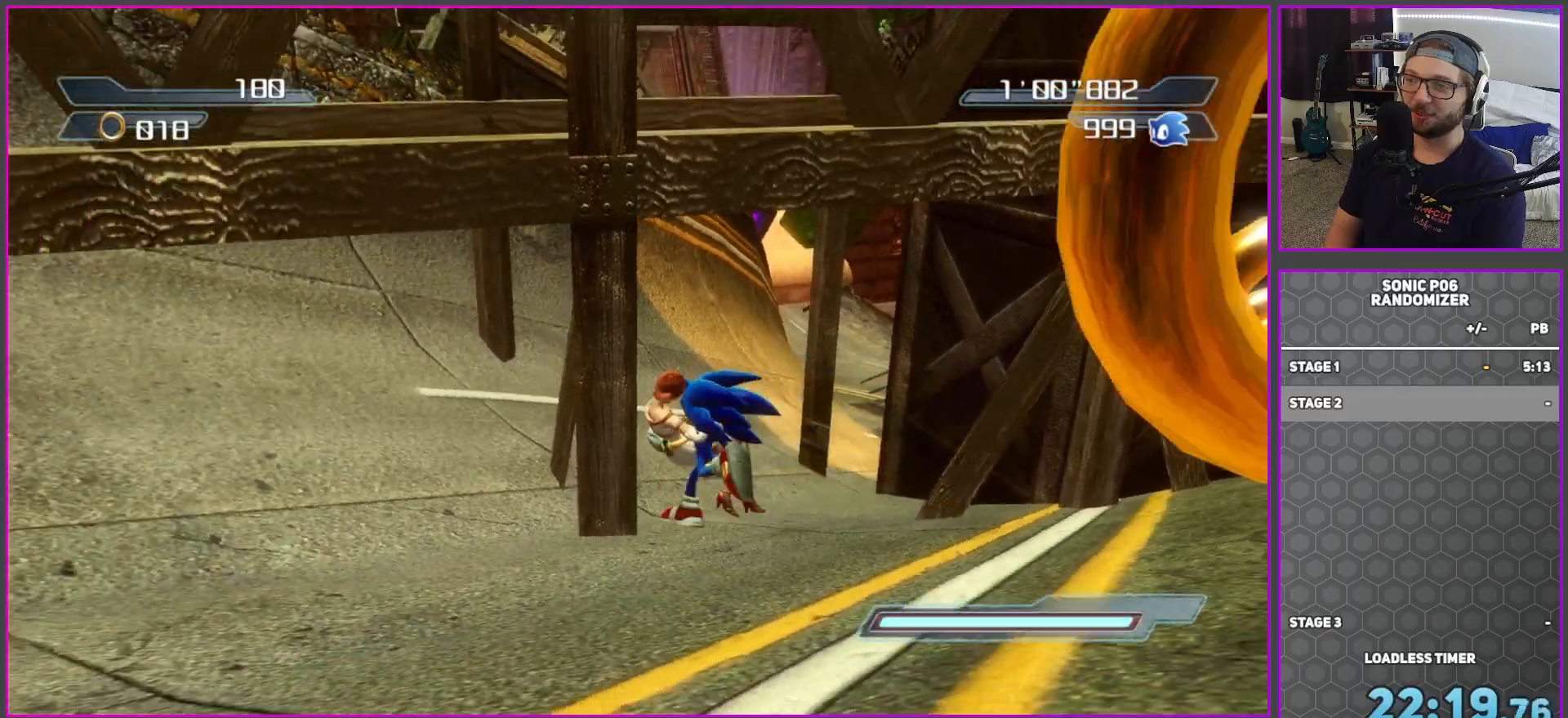
{"buttons": [], "left_stick": "down-right", "right_stick": "center", "events": [[83, "left_stick", "right"], [100, "right_stick", "left"], [167, "left_stick", "down-right"], [450, "right_stick", "center"]]}
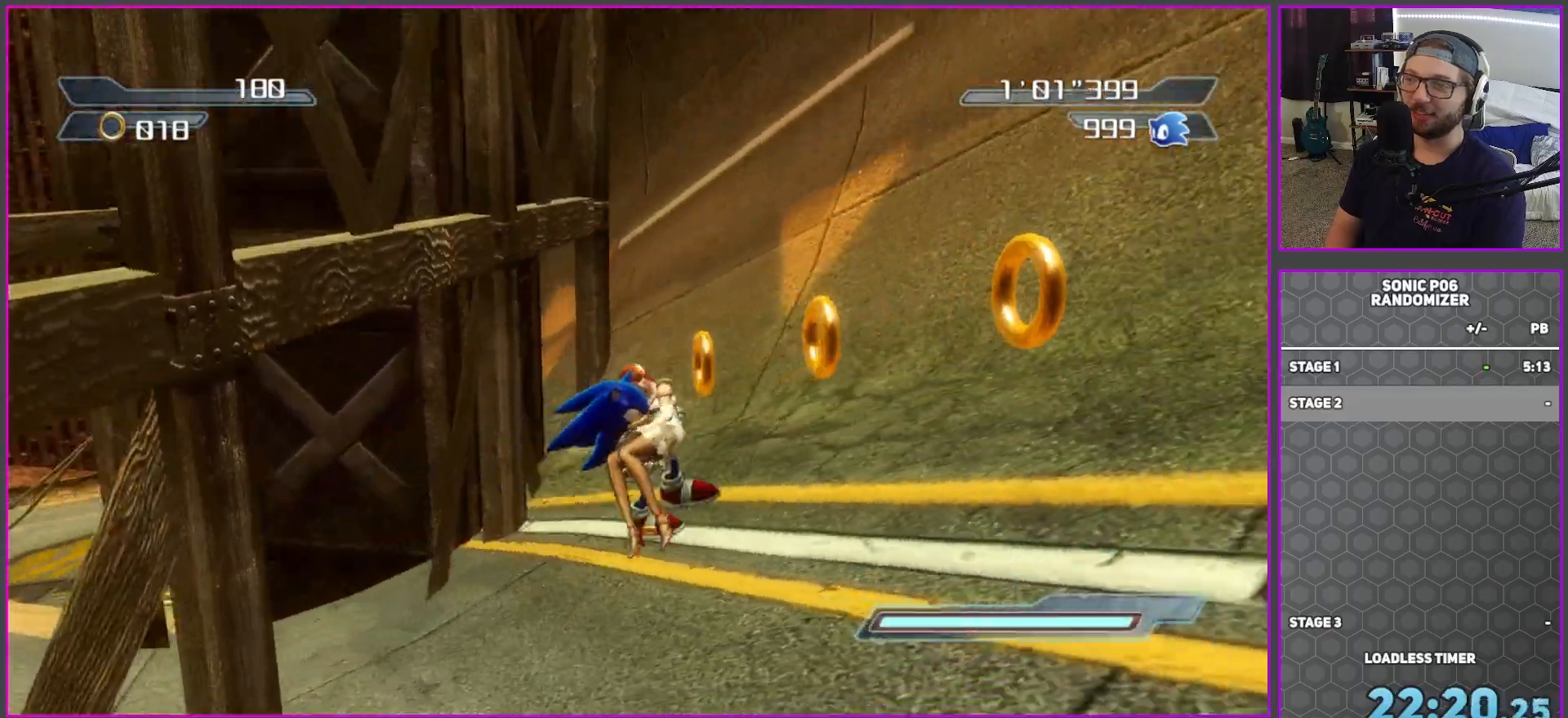
{"buttons": ["A"], "left_stick": "right", "right_stick": "center", "events": [[33, "left_stick", "right"], [300, "right_stick", "right"], [400, "right_stick", "center"], [500, "A", "down"]]}
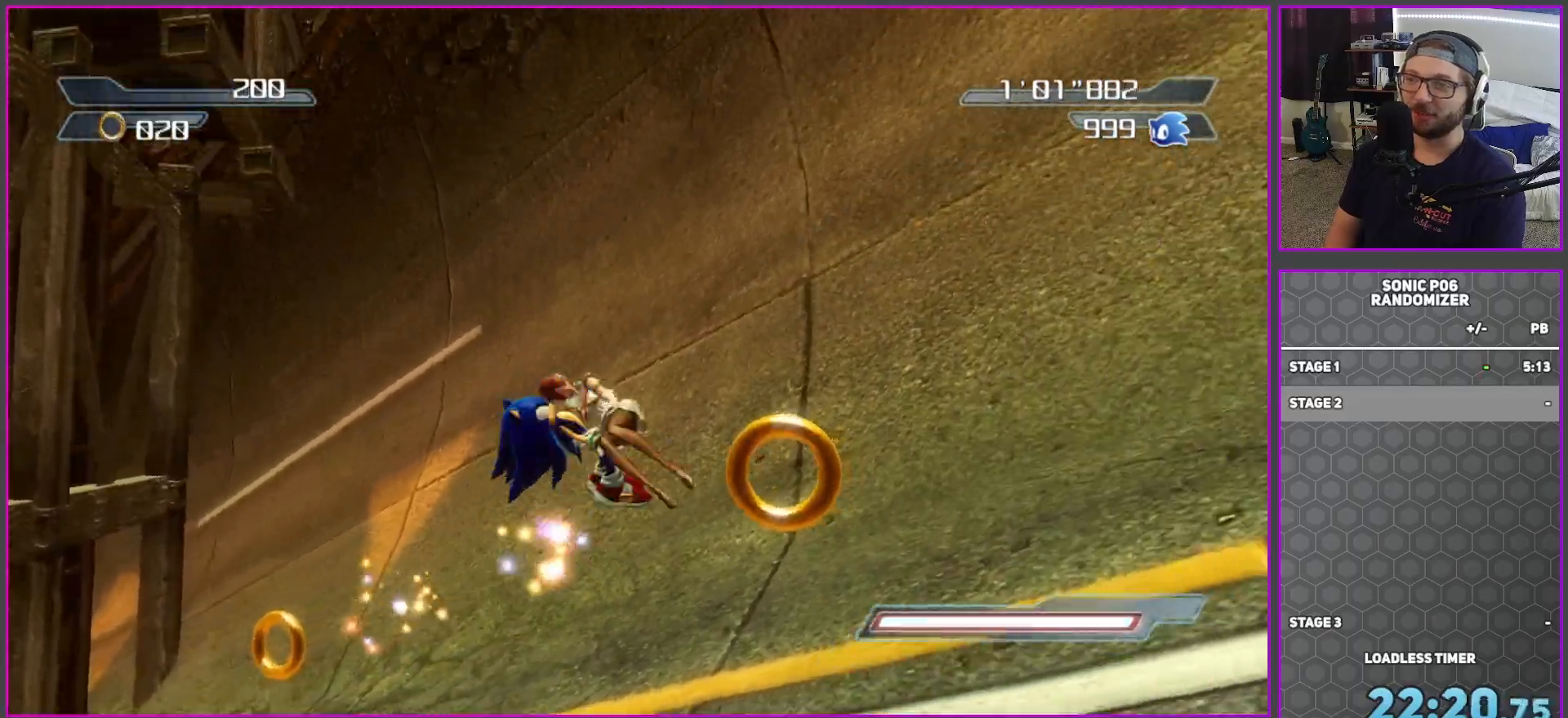
{"buttons": ["A"], "left_stick": "up-left", "right_stick": "center", "events": [[83, "A", "up"], [100, "left_stick", "up-right"], [167, "A", "down"], [250, "A", "up"], [333, "A", "down"], [367, "left_stick", "up-left"]]}
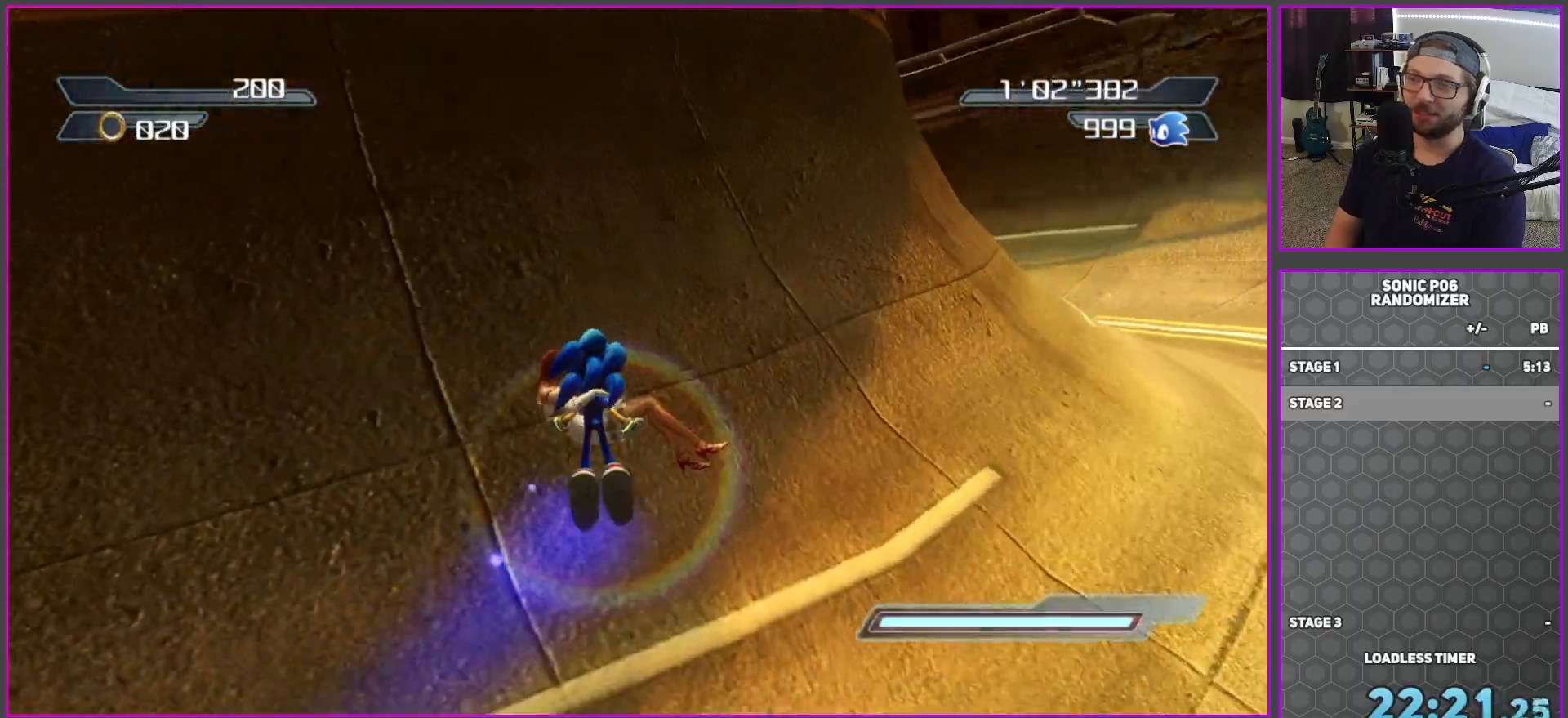
{"buttons": [], "left_stick": "right", "right_stick": "center", "events": [[33, "left_stick", "left"], [117, "A", "up"], [267, "left_stick", "up-right"], [317, "left_stick", "right"]]}
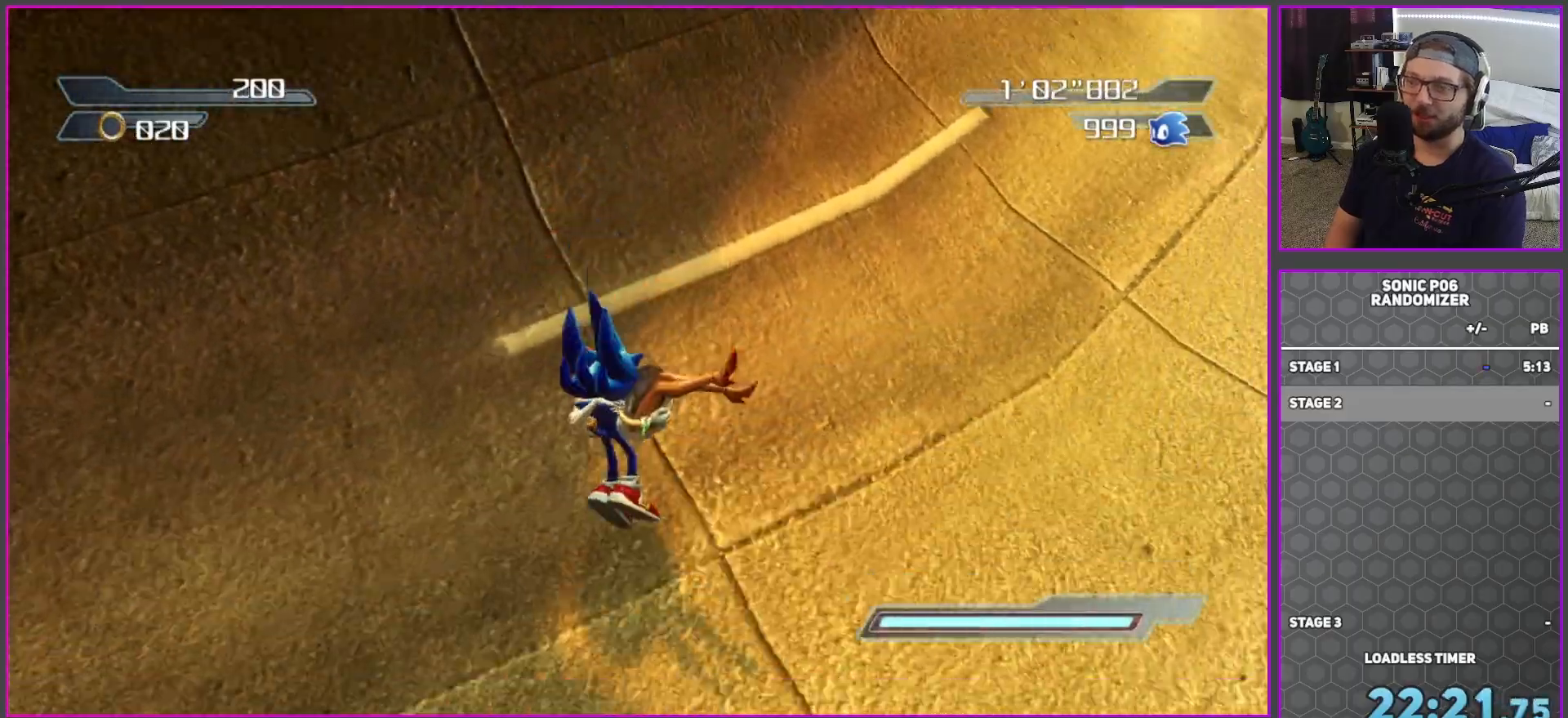
{"buttons": [], "left_stick": "up-right", "right_stick": "center", "events": [[50, "A", "down"], [133, "A", "up"], [217, "A", "down"], [250, "left_stick", "up-right"], [333, "A", "up"], [383, "A", "down"], [500, "A", "up"]]}
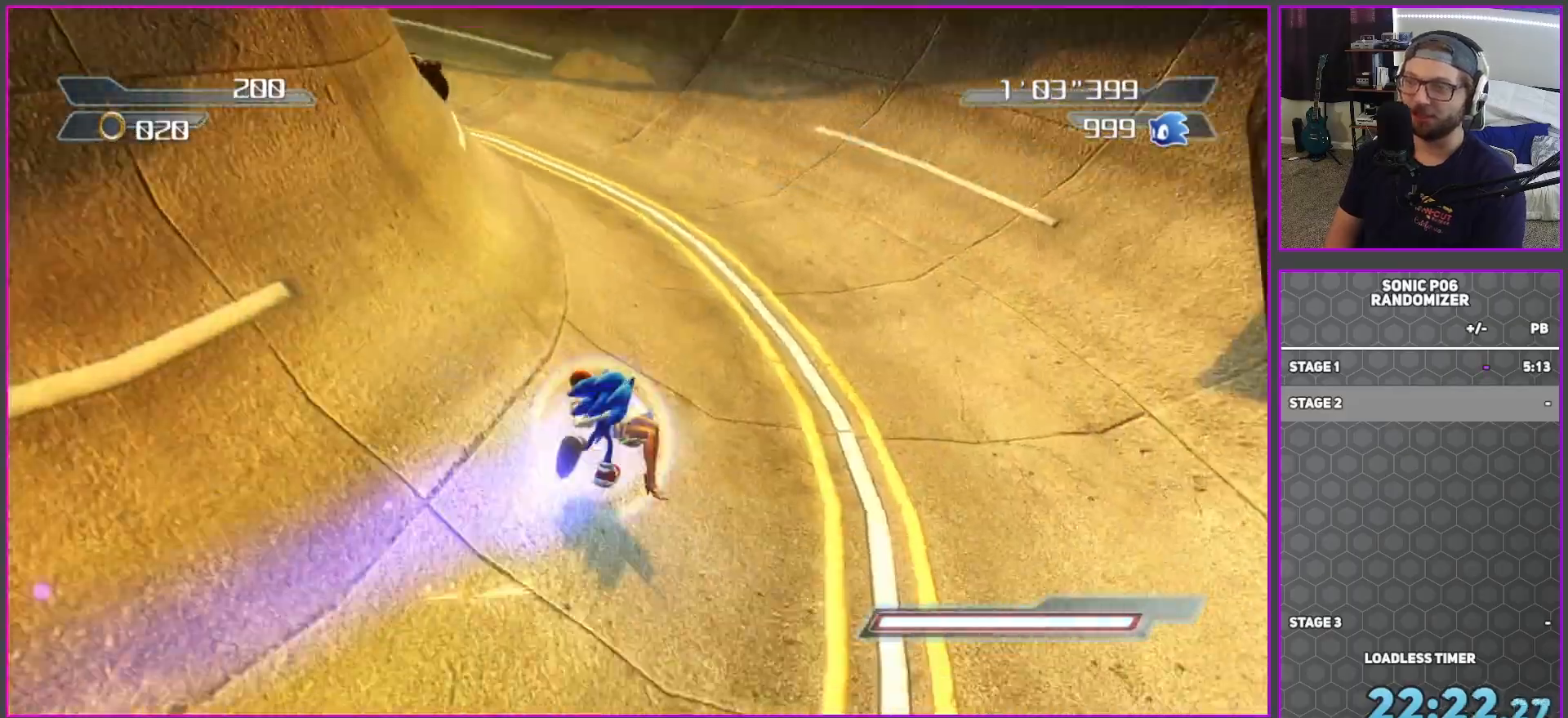
{"buttons": [], "left_stick": "up-left", "right_stick": "down-right", "events": [[67, "left_stick", "up"], [167, "left_stick", "up-left"], [233, "right_stick", "down-right"]]}
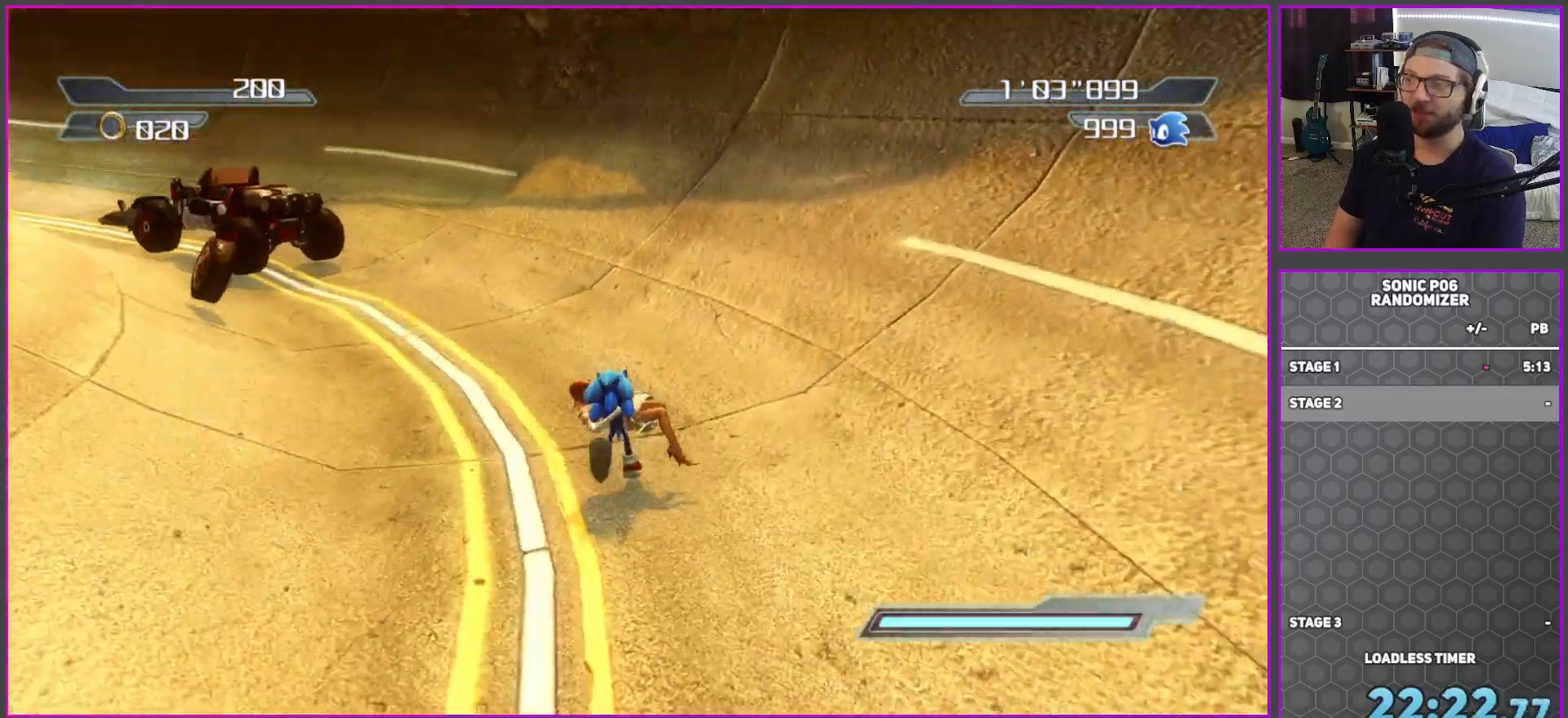
{"buttons": [], "left_stick": "left", "right_stick": "center", "events": [[333, "left_stick", "left"], [483, "right_stick", "center"]]}
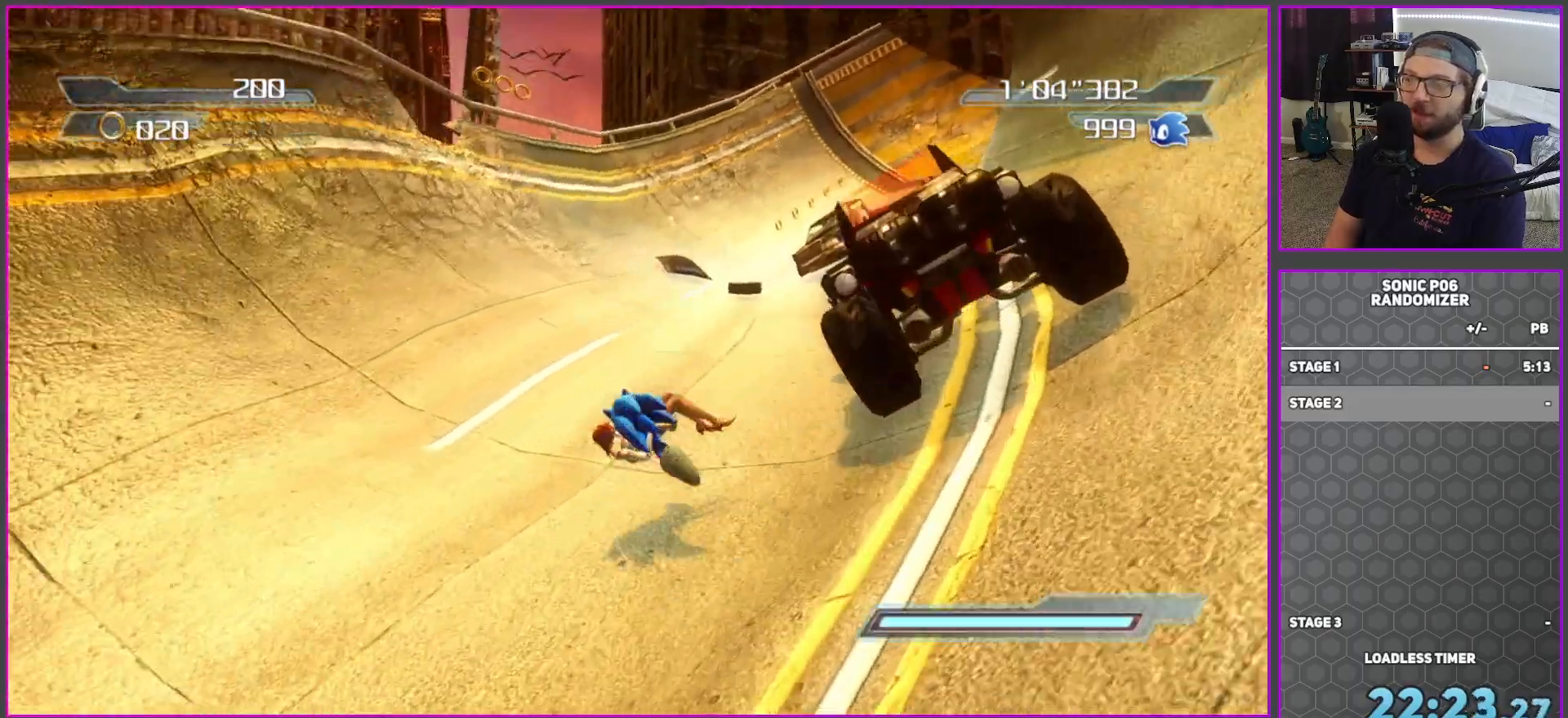
{"buttons": ["A"], "left_stick": "up-left", "right_stick": "center", "events": [[233, "left_stick", "up-left"], [333, "A", "down"]]}
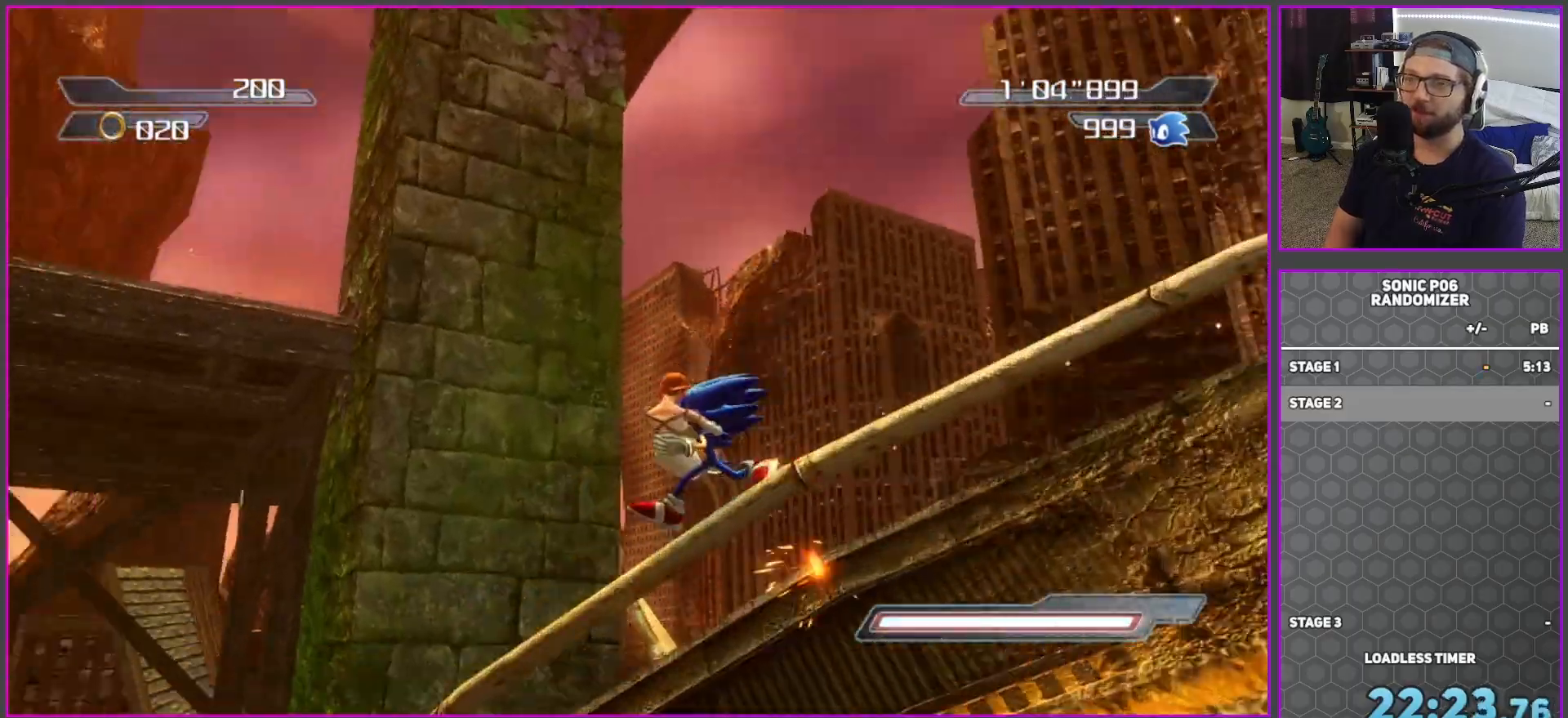
{"buttons": ["X"], "left_stick": "up-left", "right_stick": "center", "events": [[17, "left_stick", "left"], [250, "left_stick", "up-left"], [383, "A", "up"], [500, "X", "down"]]}
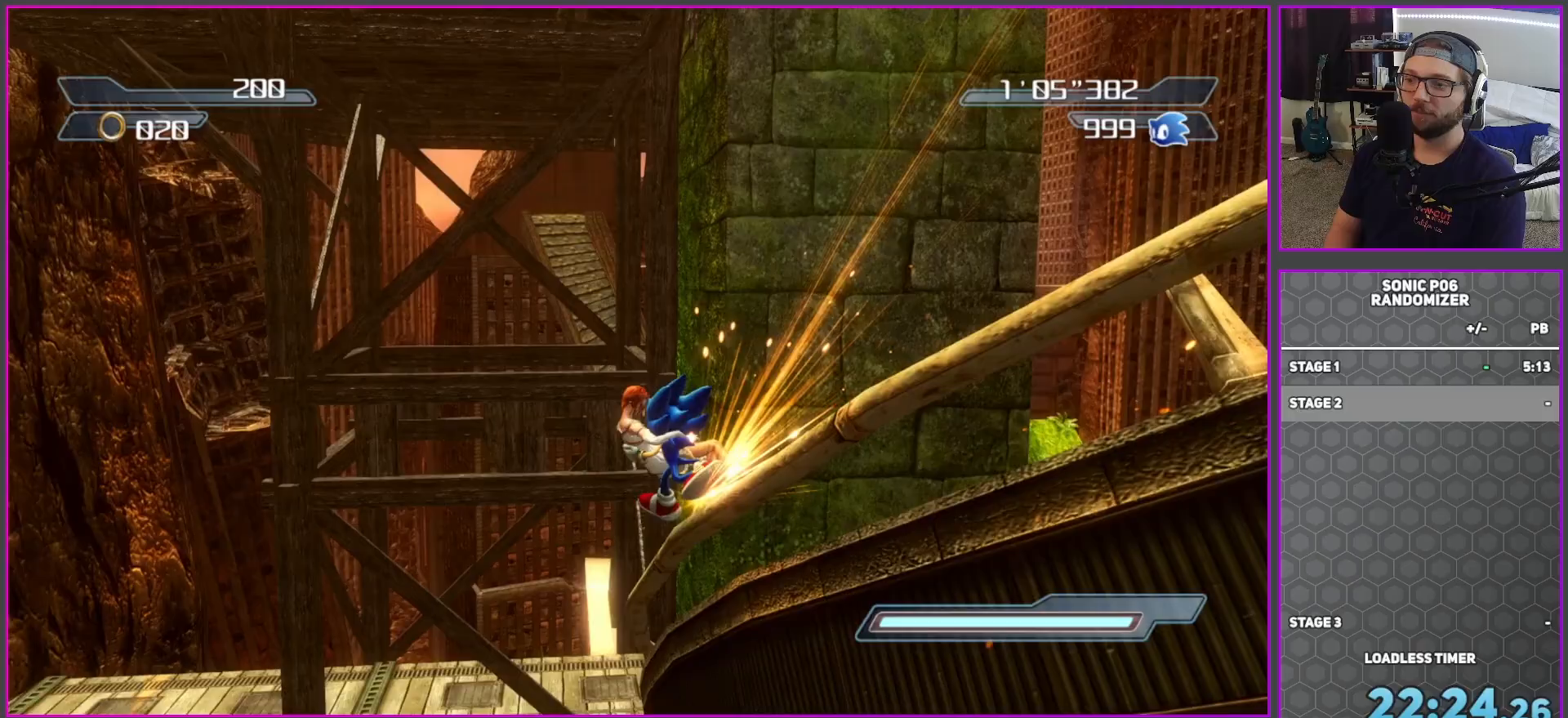
{"buttons": [], "left_stick": "up-left", "right_stick": "center", "events": [[117, "X", "up"], [200, "X", "down"], [317, "X", "up"], [350, "X", "down"], [483, "X", "up"]]}
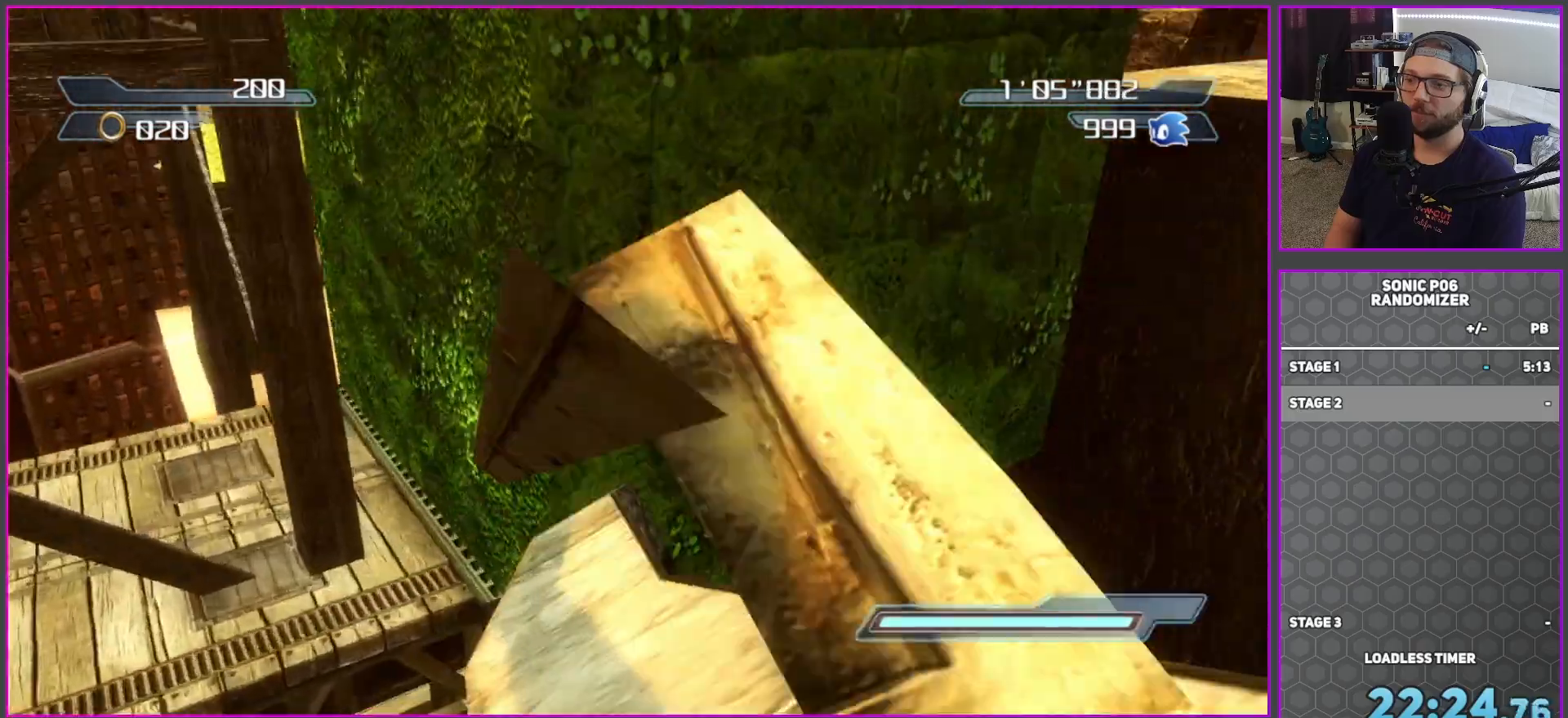
{"buttons": [], "left_stick": "up-left", "right_stick": "center", "events": []}
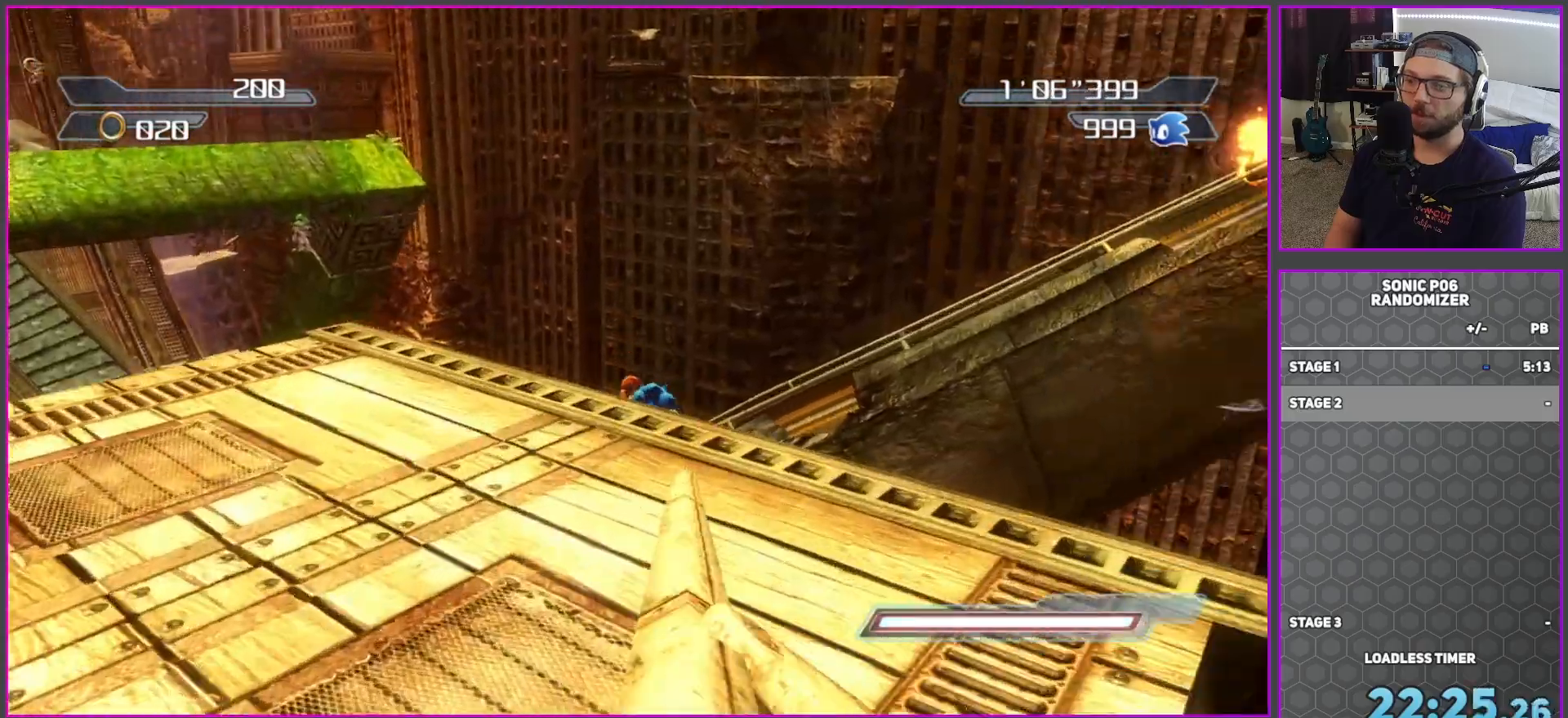
{"buttons": [], "left_stick": "up-left", "right_stick": "down-right", "events": [[133, "right_stick", "down-right"]]}
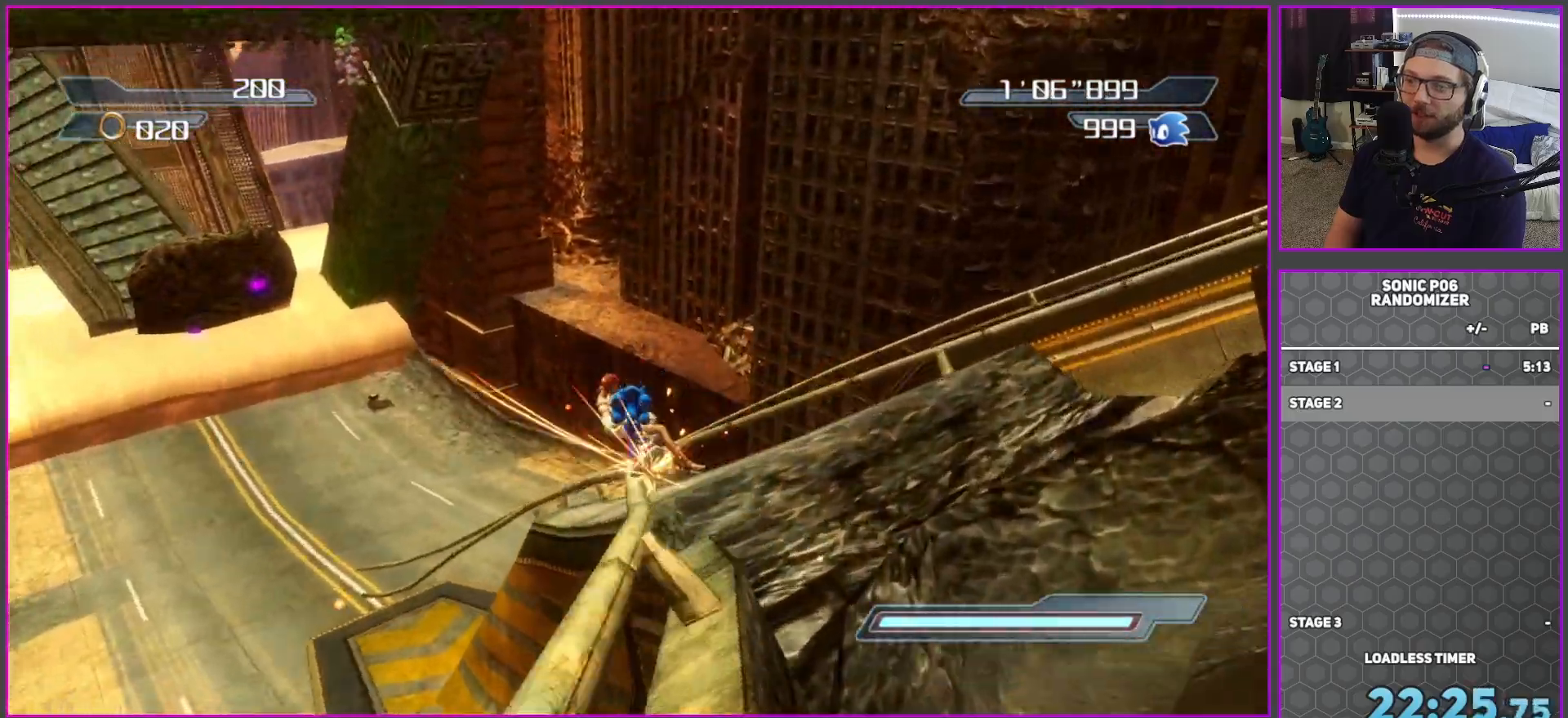
{"buttons": ["X"], "left_stick": "up-left", "right_stick": "center", "events": [[200, "right_stick", "center"], [317, "X", "down"], [433, "X", "up"], [500, "X", "down"]]}
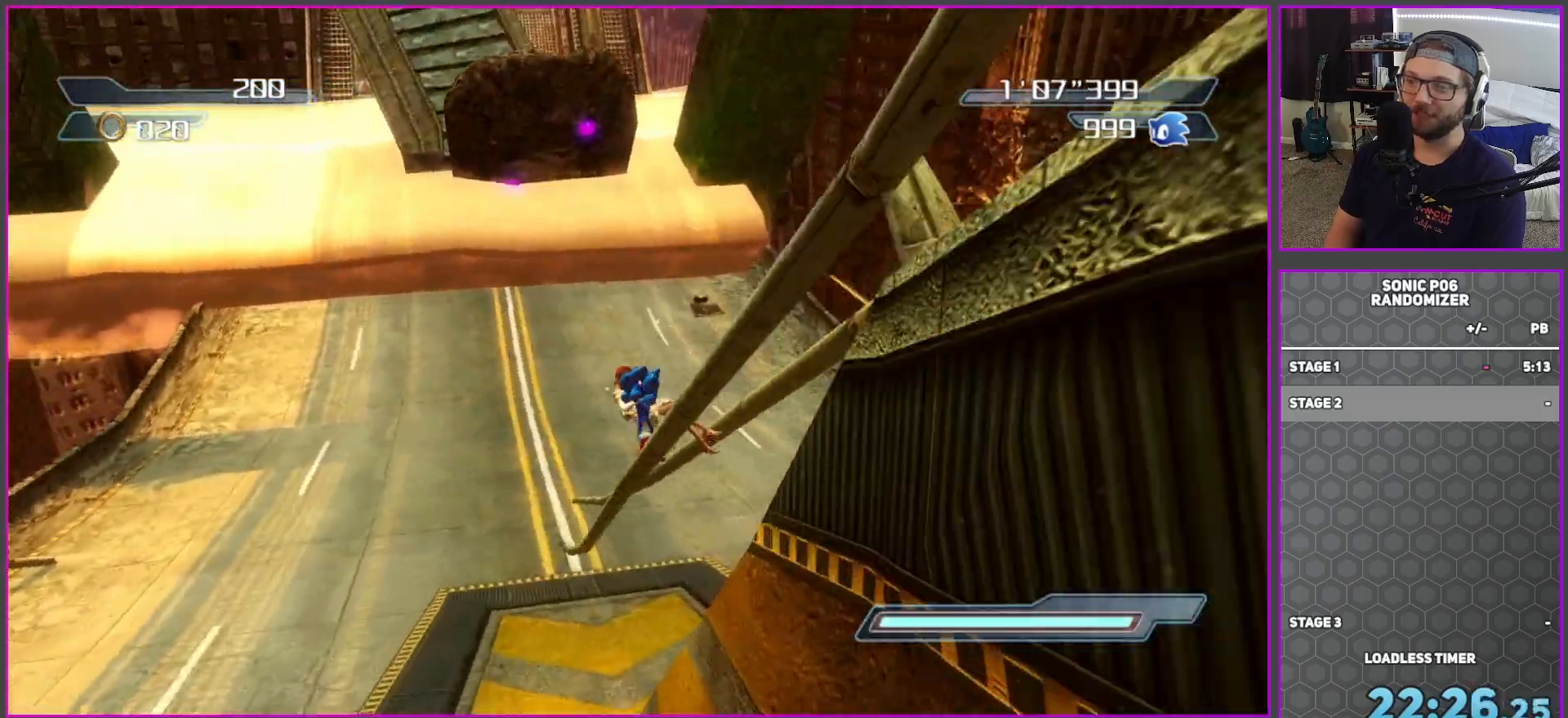
{"buttons": ["A"], "left_stick": "up-left", "right_stick": "center", "events": [[50, "left_stick", "up"], [100, "X", "up"], [283, "A", "down"], [367, "left_stick", "up-left"]]}
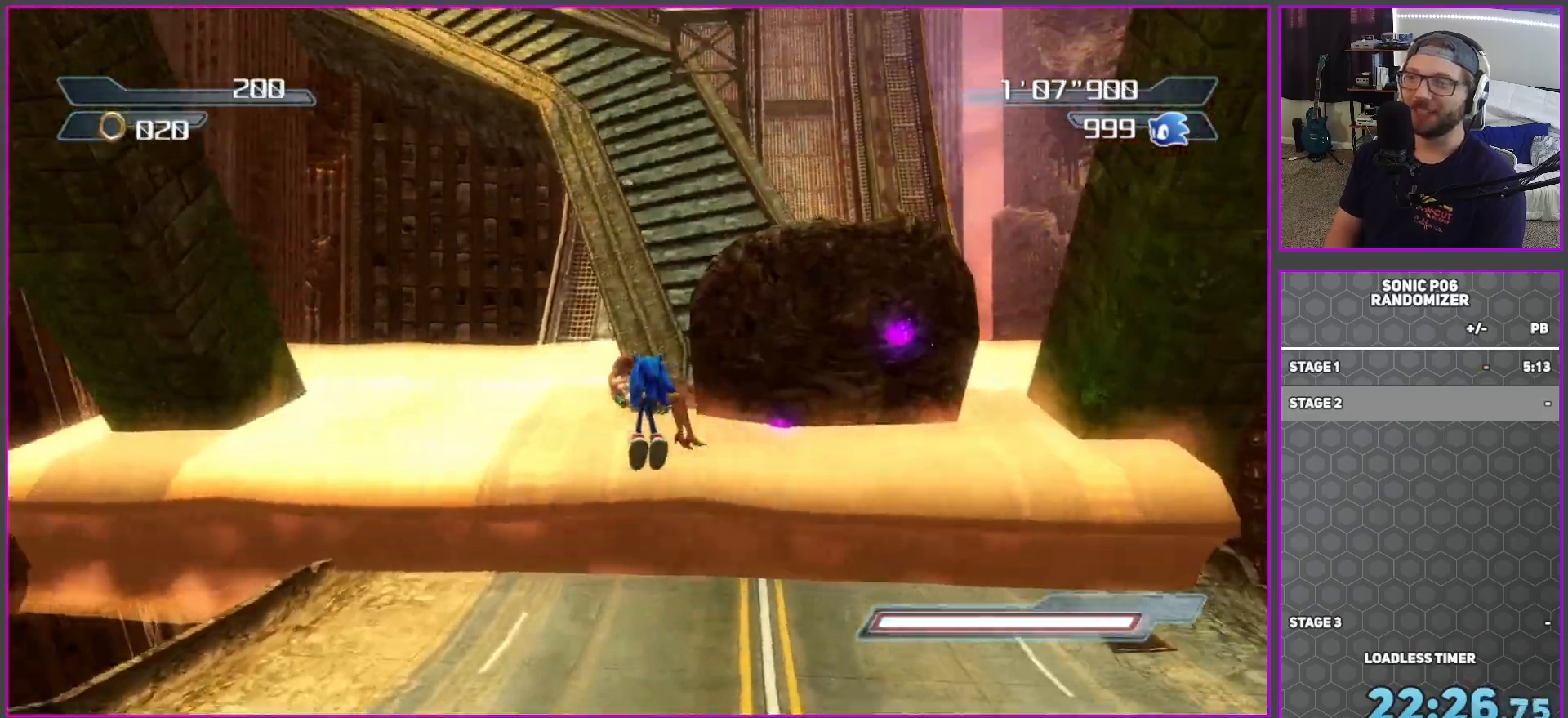
{"buttons": ["A"], "left_stick": "up-right", "right_stick": "center", "events": [[33, "left_stick", "up"], [450, "left_stick", "up-right"]]}
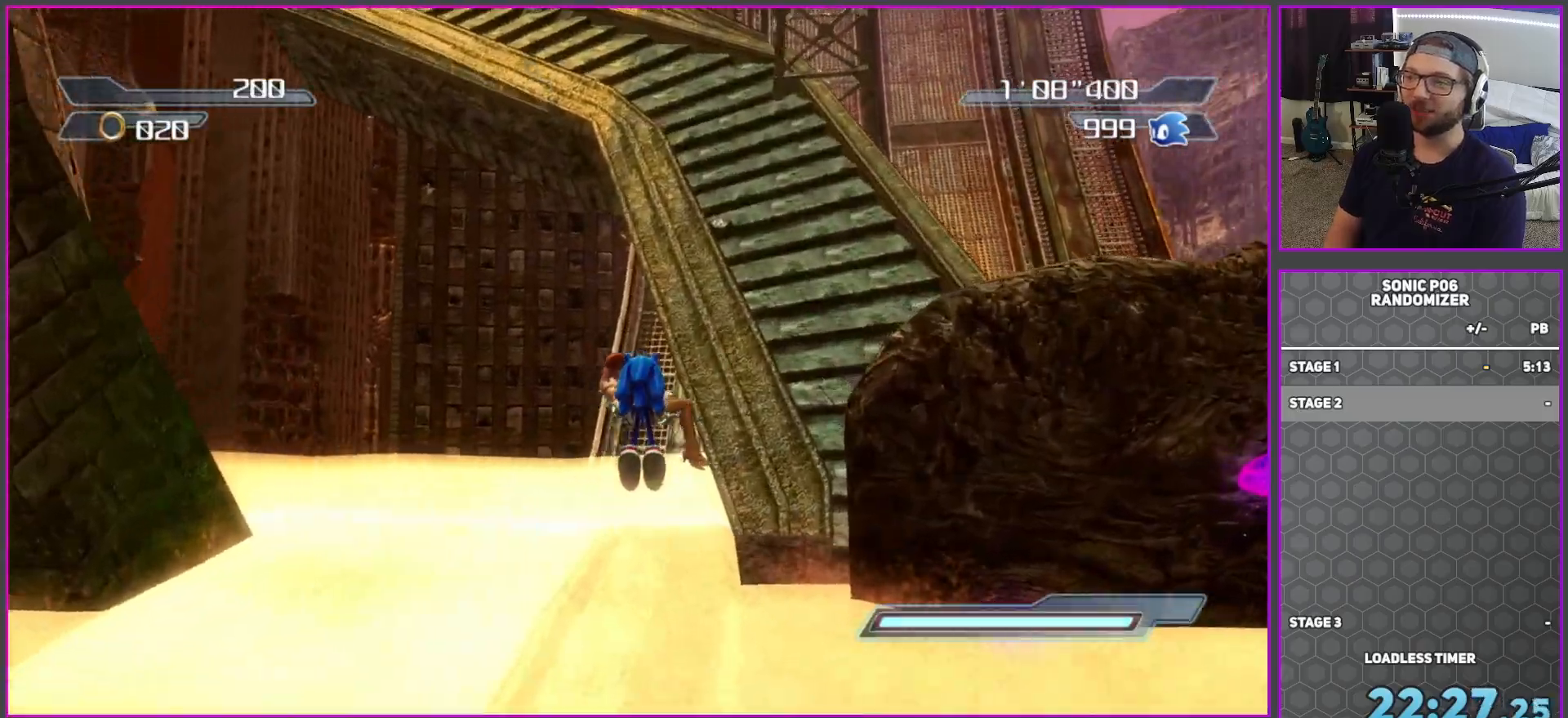
{"buttons": [], "left_stick": "down-left", "right_stick": "up", "events": [[17, "left_stick", "right"], [67, "A", "up"], [100, "left_stick", "down"], [183, "left_stick", "down-left"], [417, "right_stick", "up"]]}
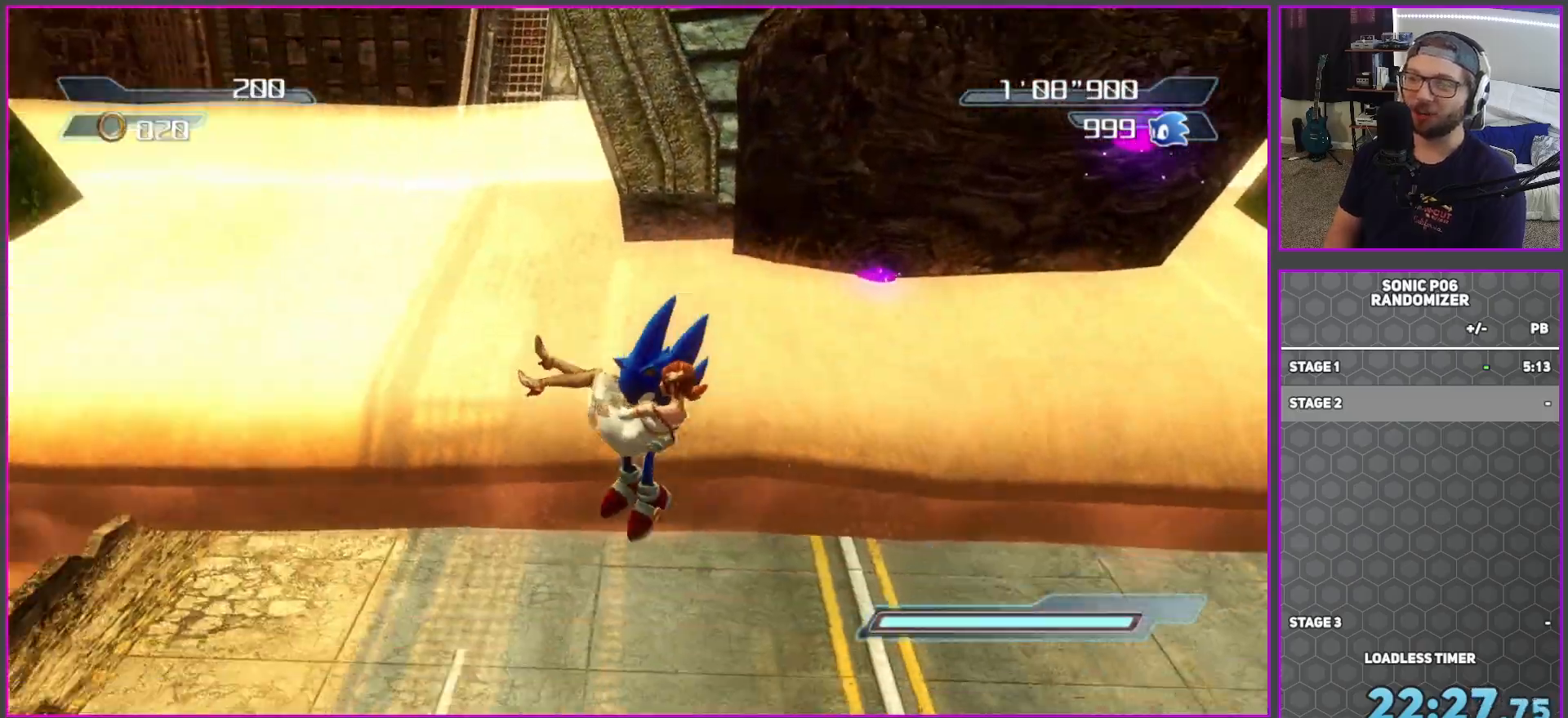
{"buttons": [], "left_stick": "up-right", "right_stick": "center", "events": [[117, "left_stick", "up-left"], [117, "right_stick", "center"], [233, "left_stick", "up-right"]]}
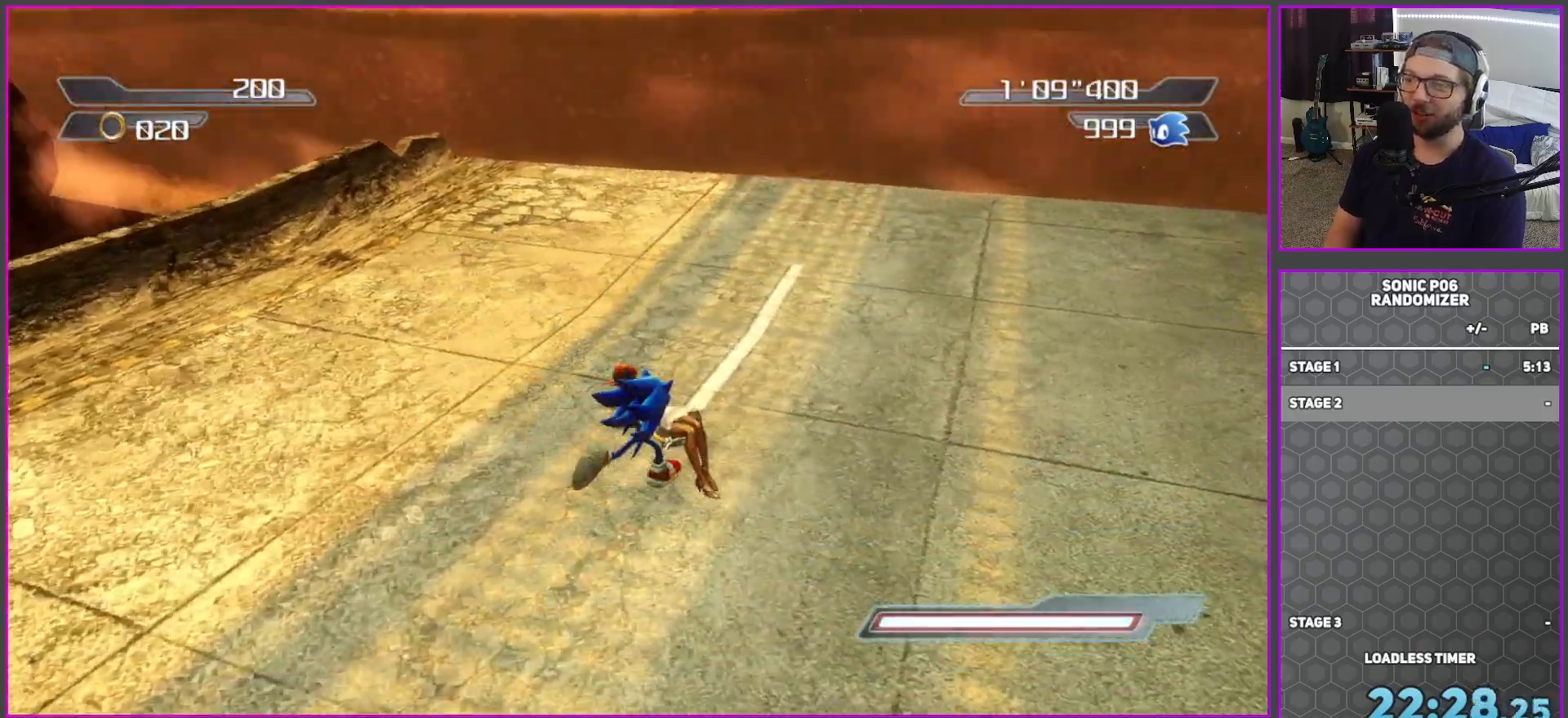
{"buttons": [], "left_stick": "up", "right_stick": "center", "events": [[133, "left_stick", "up"], [383, "right_stick", "up-left"], [467, "right_stick", "center"]]}
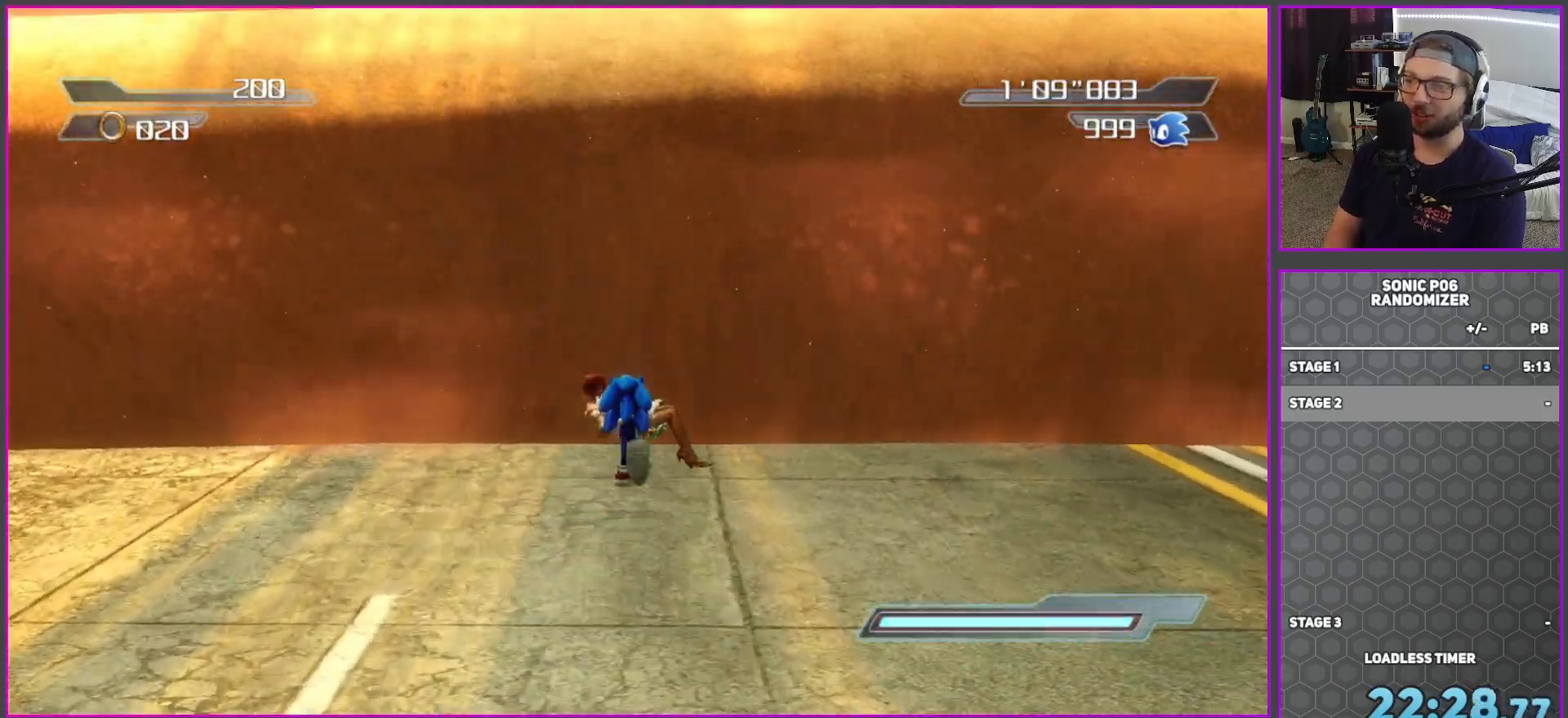
{"buttons": ["A"], "left_stick": "down-right", "right_stick": "center", "events": [[150, "A", "down"], [417, "left_stick", "right"], [483, "left_stick", "down-right"]]}
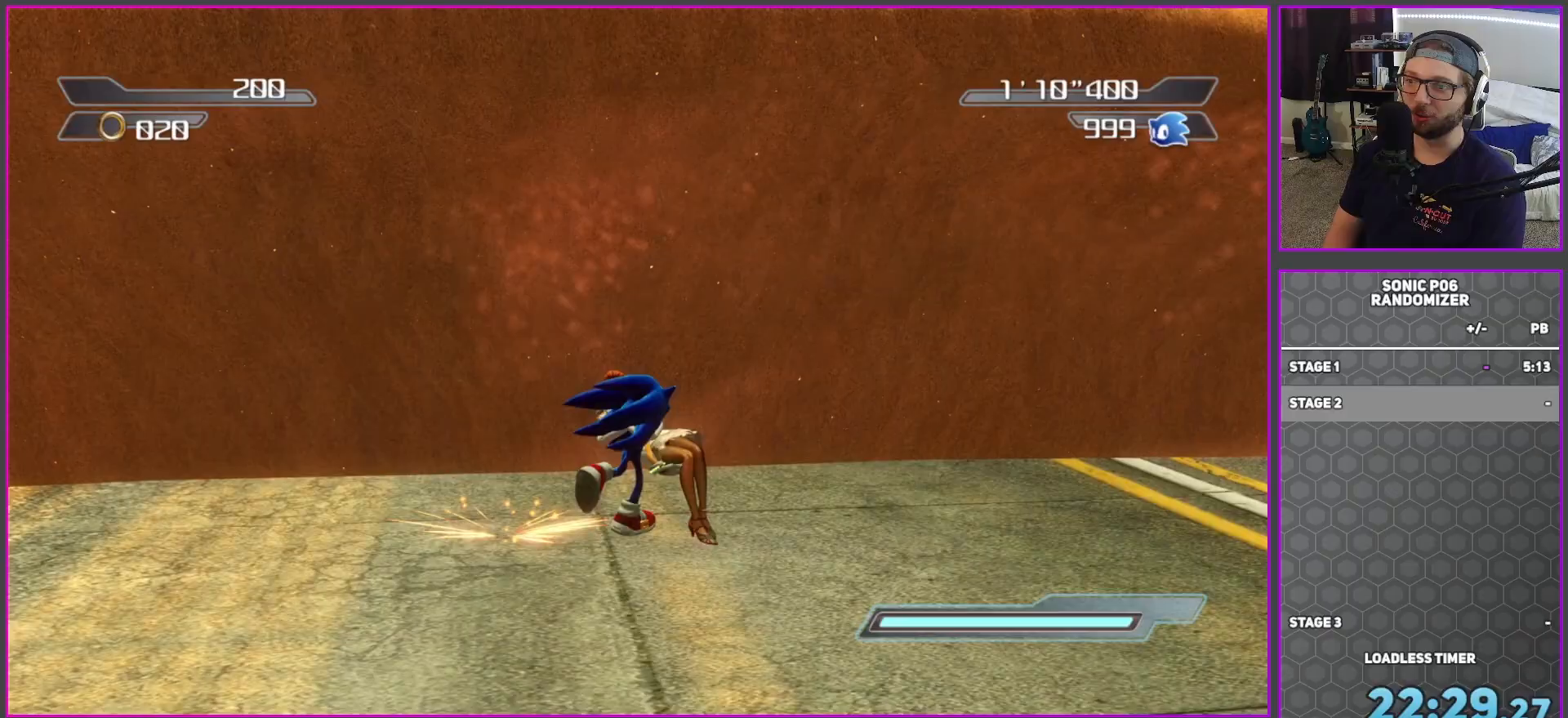
{"buttons": [], "left_stick": "down", "right_stick": "up-right", "events": [[33, "left_stick", "down"], [67, "A", "up"], [433, "right_stick", "up-right"]]}
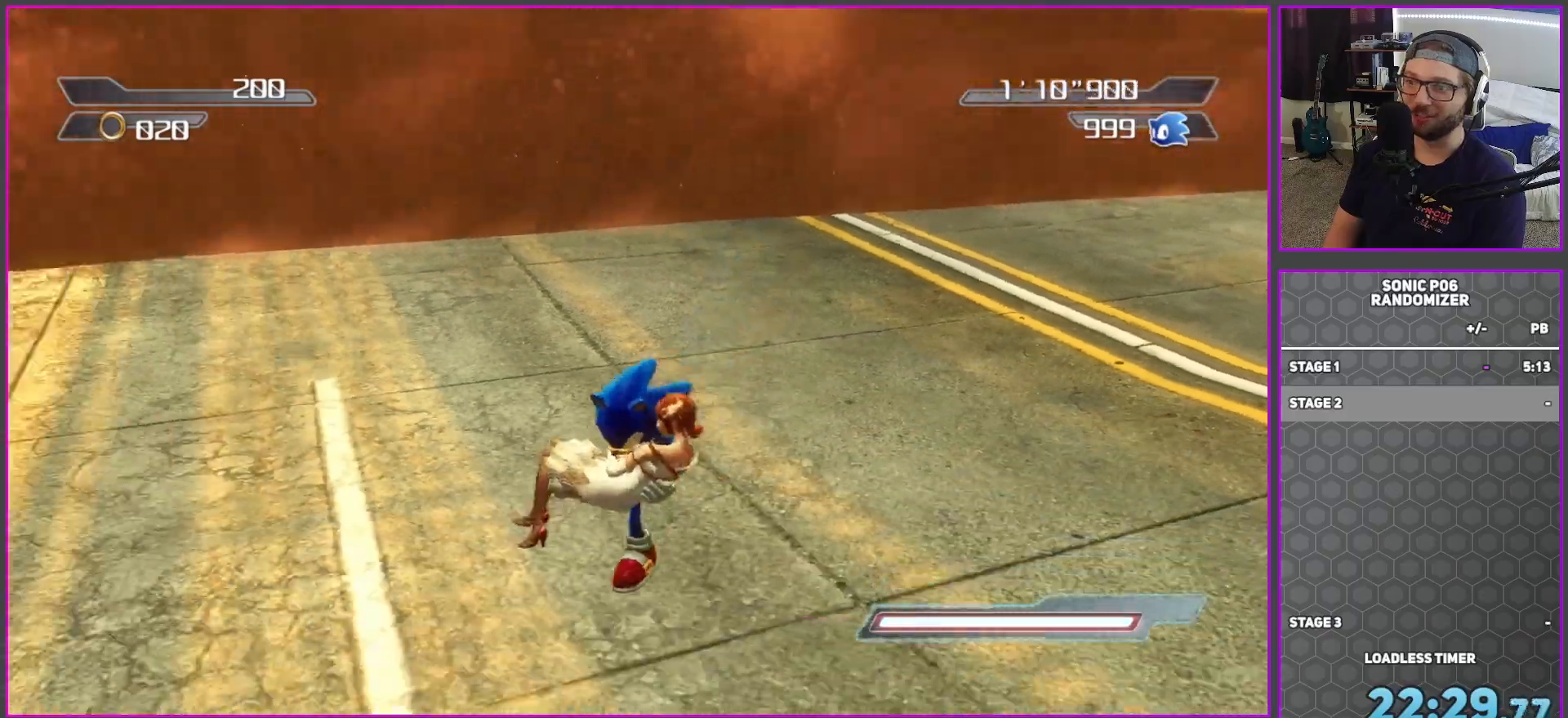
{"buttons": [], "left_stick": "down", "right_stick": "center", "events": [[167, "right_stick", "center"]]}
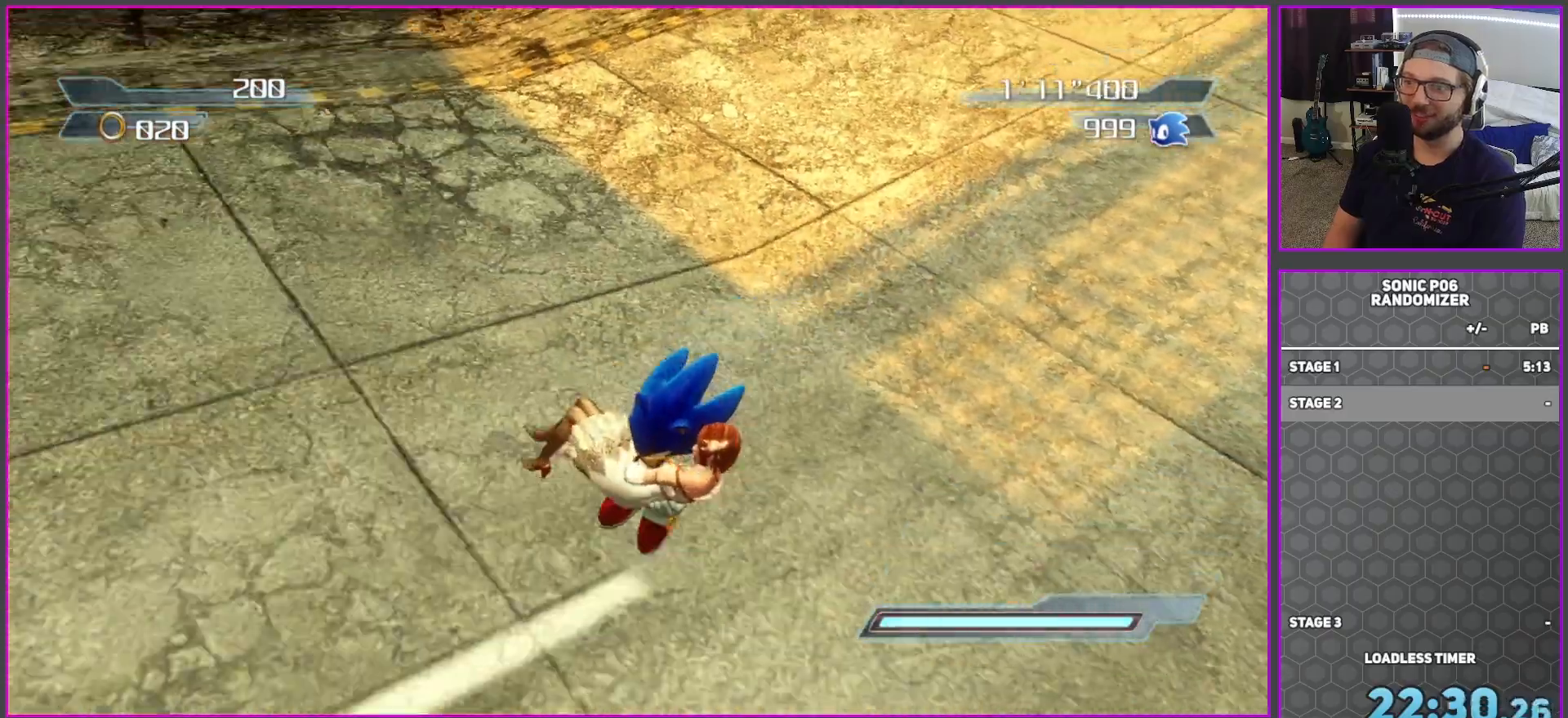
{"buttons": ["A"], "left_stick": "up", "right_stick": "center", "events": [[67, "left_stick", "right"], [150, "left_stick", "up"], [233, "left_stick", "up-left"], [300, "A", "down"], [500, "left_stick", "up"]]}
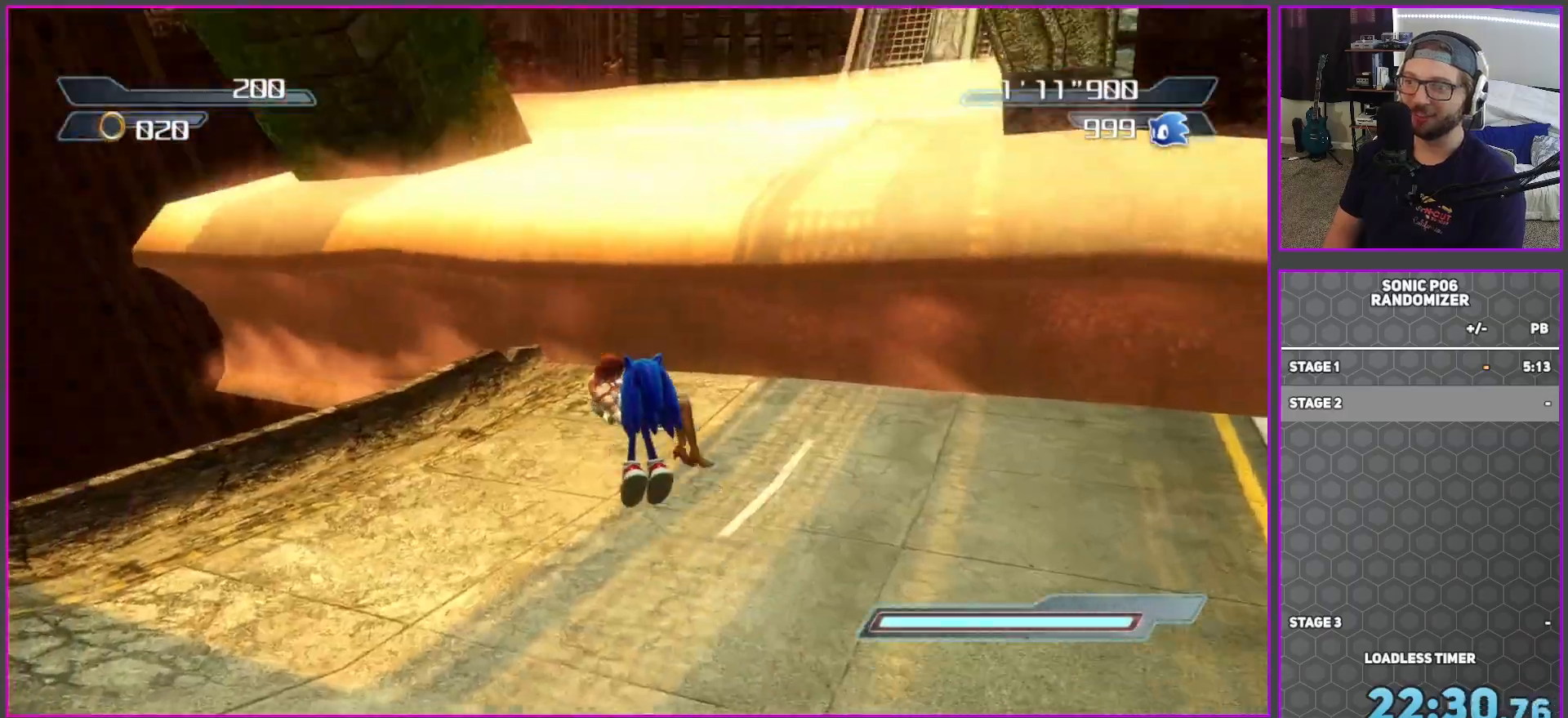
{"buttons": ["A"], "left_stick": "up-right", "right_stick": "center", "events": [[217, "left_stick", "up-right"]]}
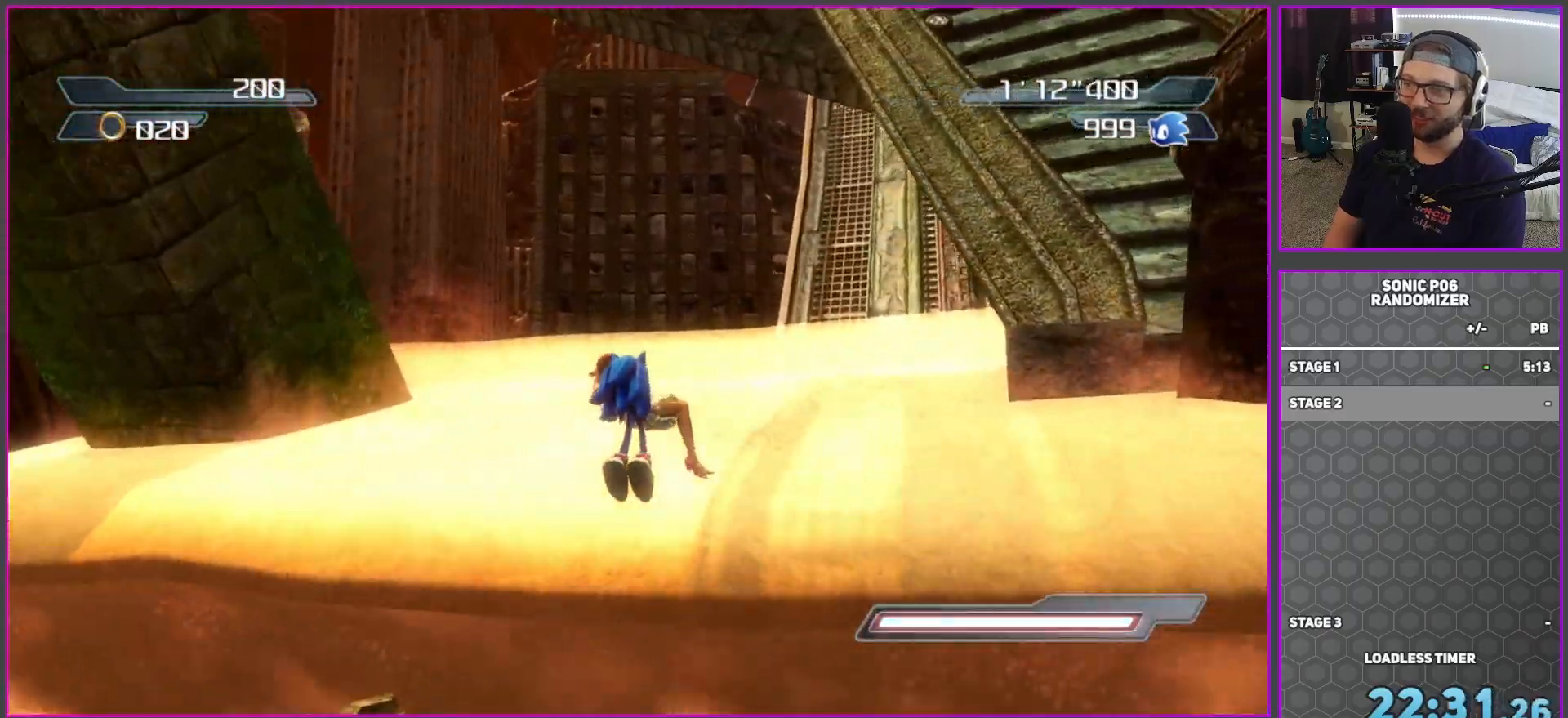
{"buttons": ["R2"], "left_stick": "up-right", "right_stick": "center", "events": [[150, "A", "up"], [167, "R2", "down"], [233, "A", "down"], [467, "A", "up"]]}
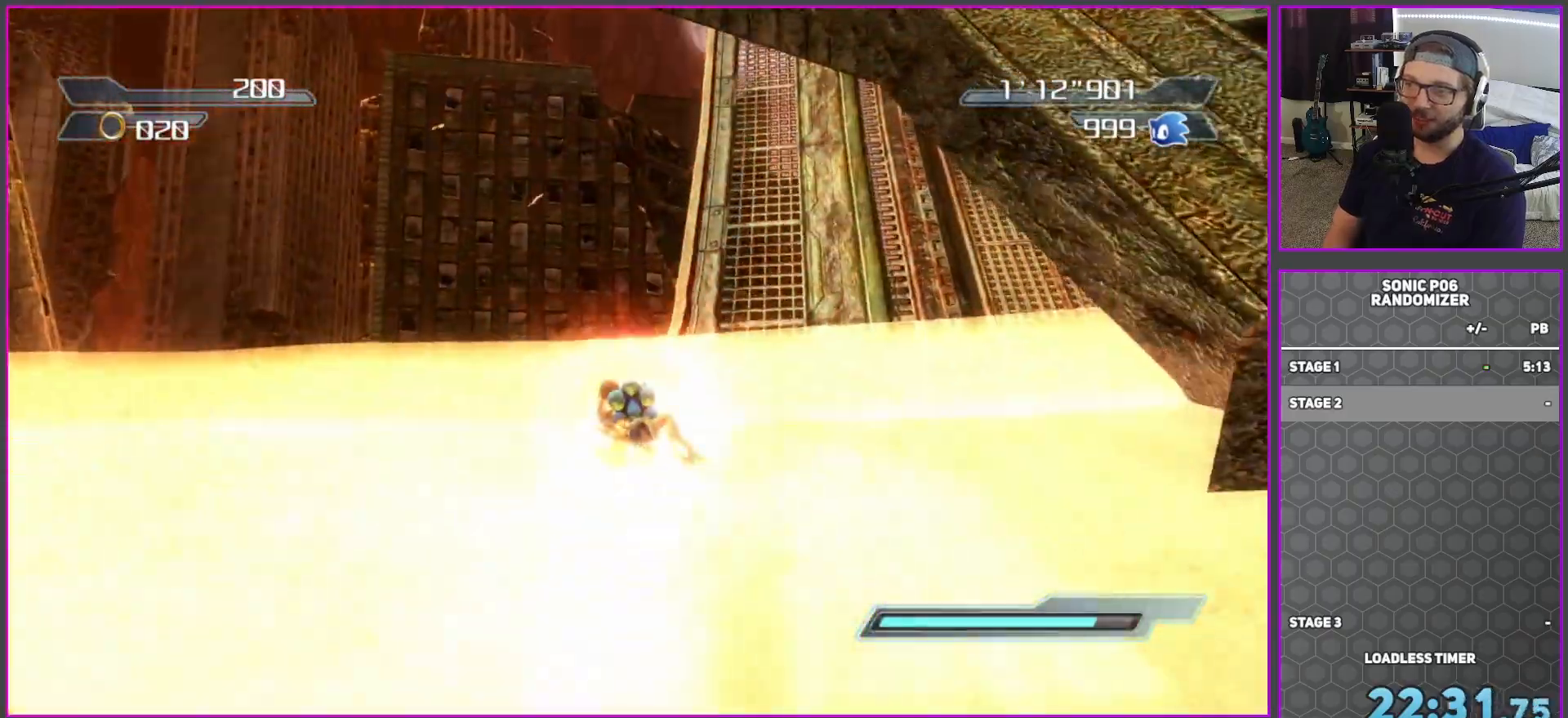
{"buttons": ["R2"], "left_stick": "up-right", "right_stick": "center", "events": []}